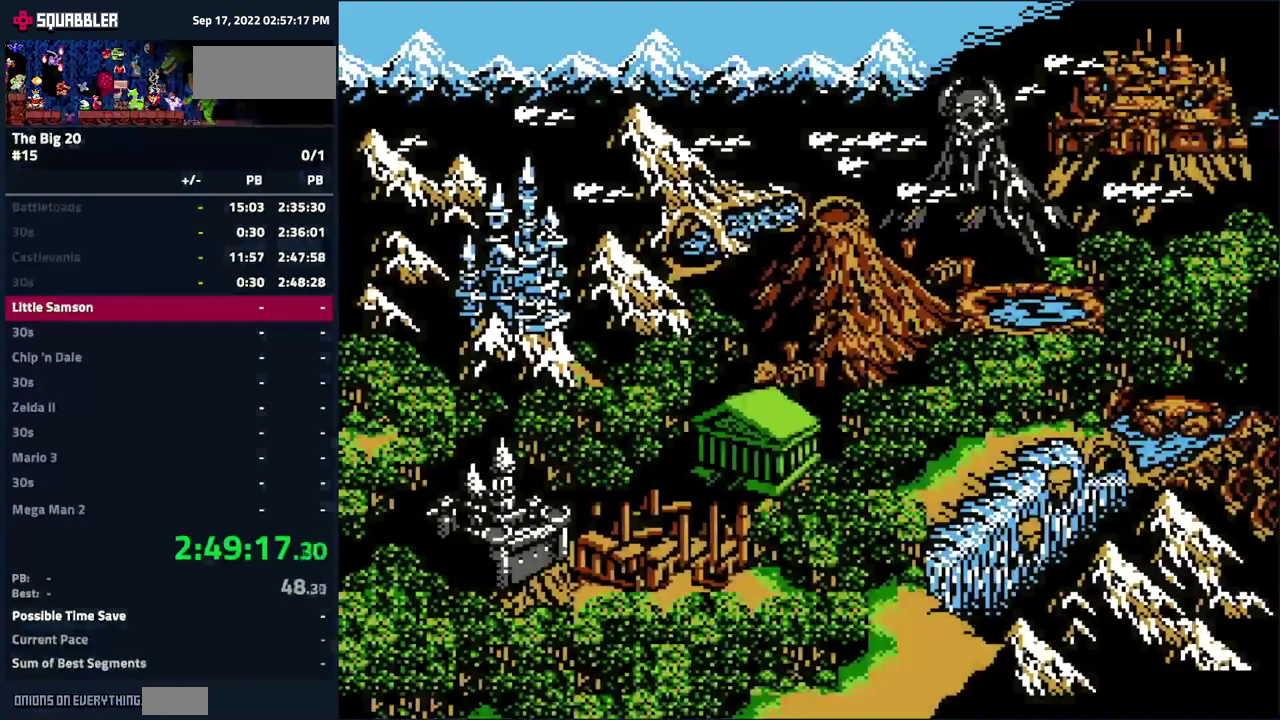
Gameplay with a controller (Nintendo layout); each line is a JSON object with the inputs held at the frame after it. "events" lists button and stick changes between this image and that frame as [ms after this image, input, new state], when the widget could be followed in between. Not read: B L3 R3 START.
{"buttons": [], "events": []}
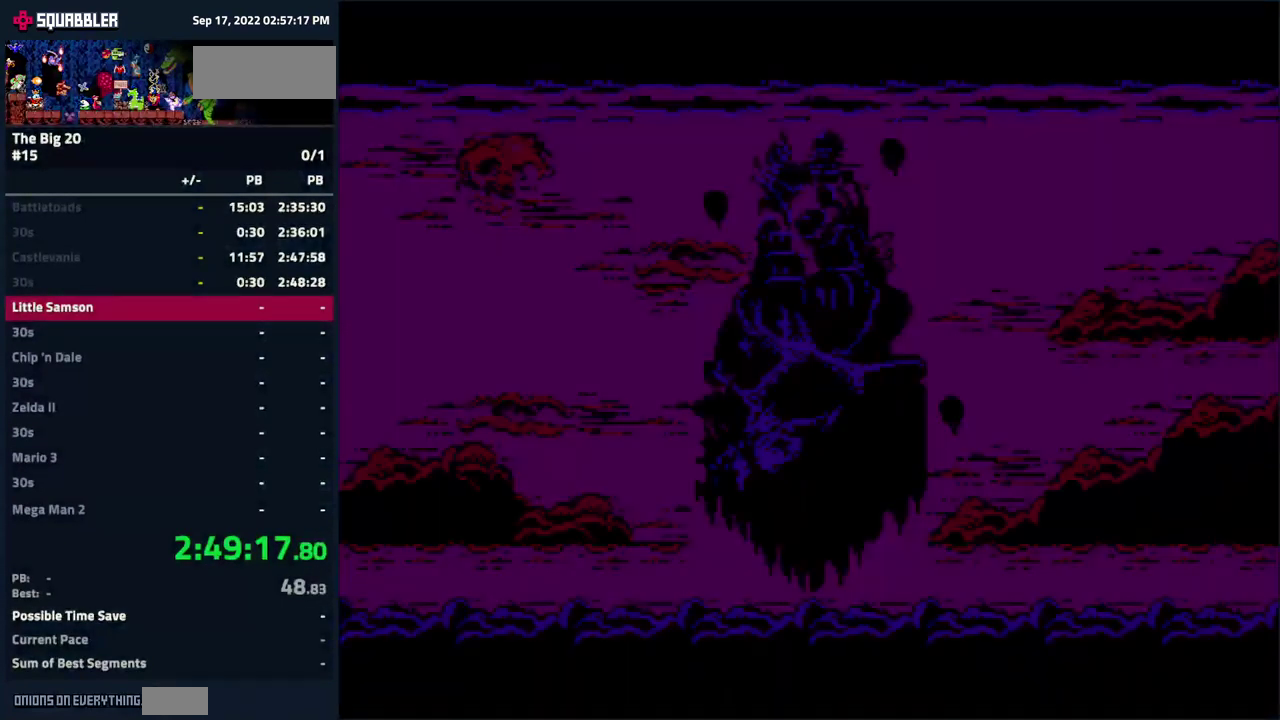
{"buttons": ["DPAD_RIGHT"], "events": [[383, "DPAD_RIGHT", "down"]]}
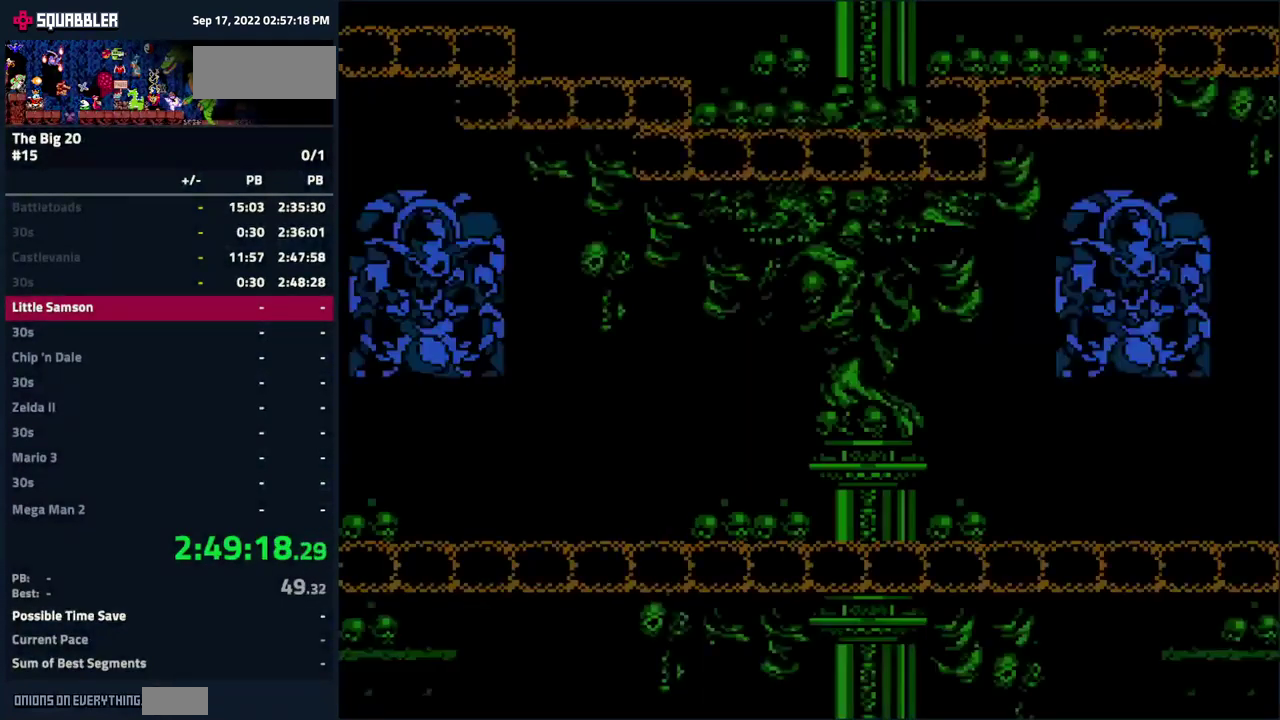
{"buttons": ["DPAD_RIGHT"], "events": []}
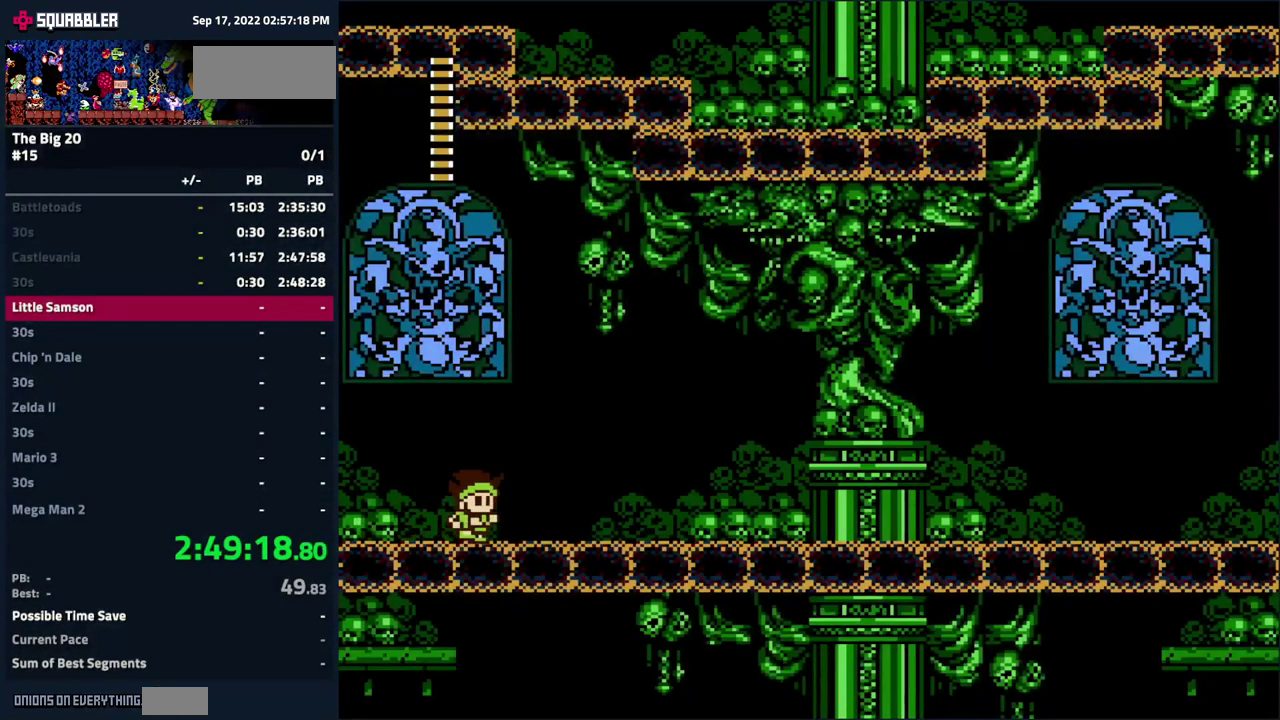
{"buttons": ["A", "DPAD_RIGHT"], "events": [[400, "A", "down"]]}
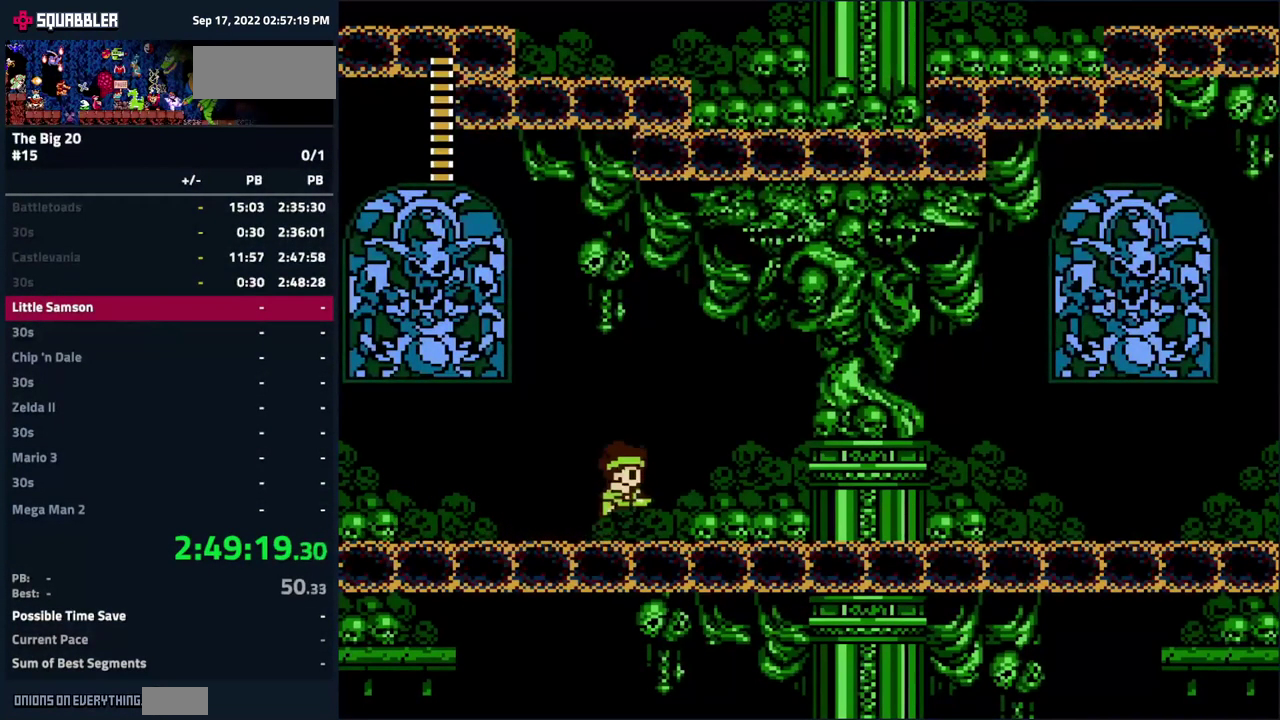
{"buttons": ["DPAD_RIGHT"], "events": [[133, "A", "up"]]}
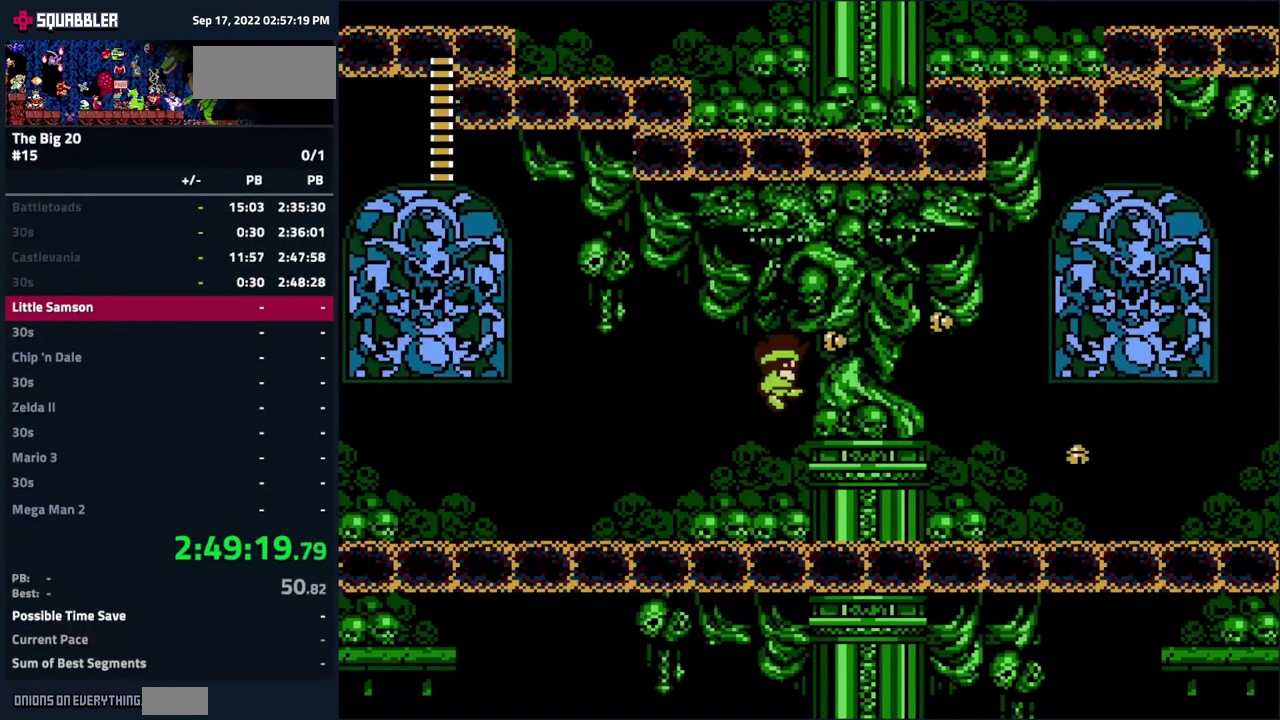
{"buttons": ["A", "DPAD_RIGHT"], "events": [[316, "A", "down"]]}
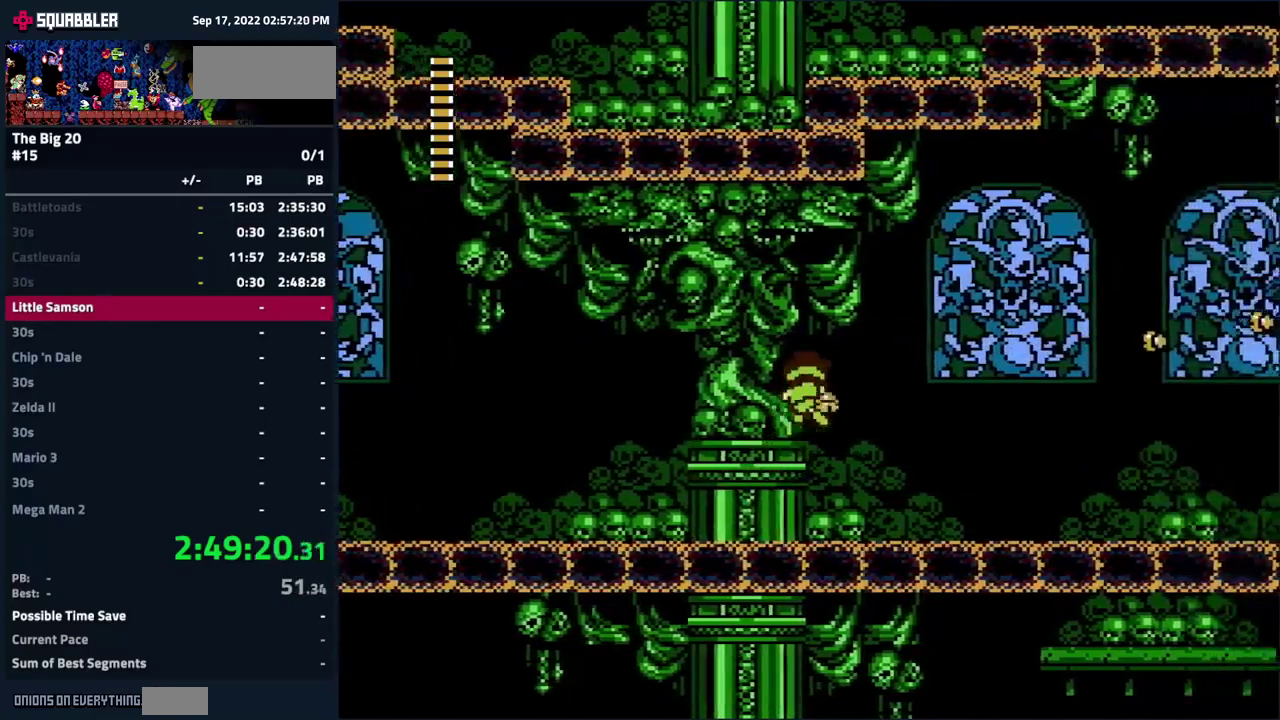
{"buttons": ["DPAD_RIGHT"], "events": [[17, "A", "up"]]}
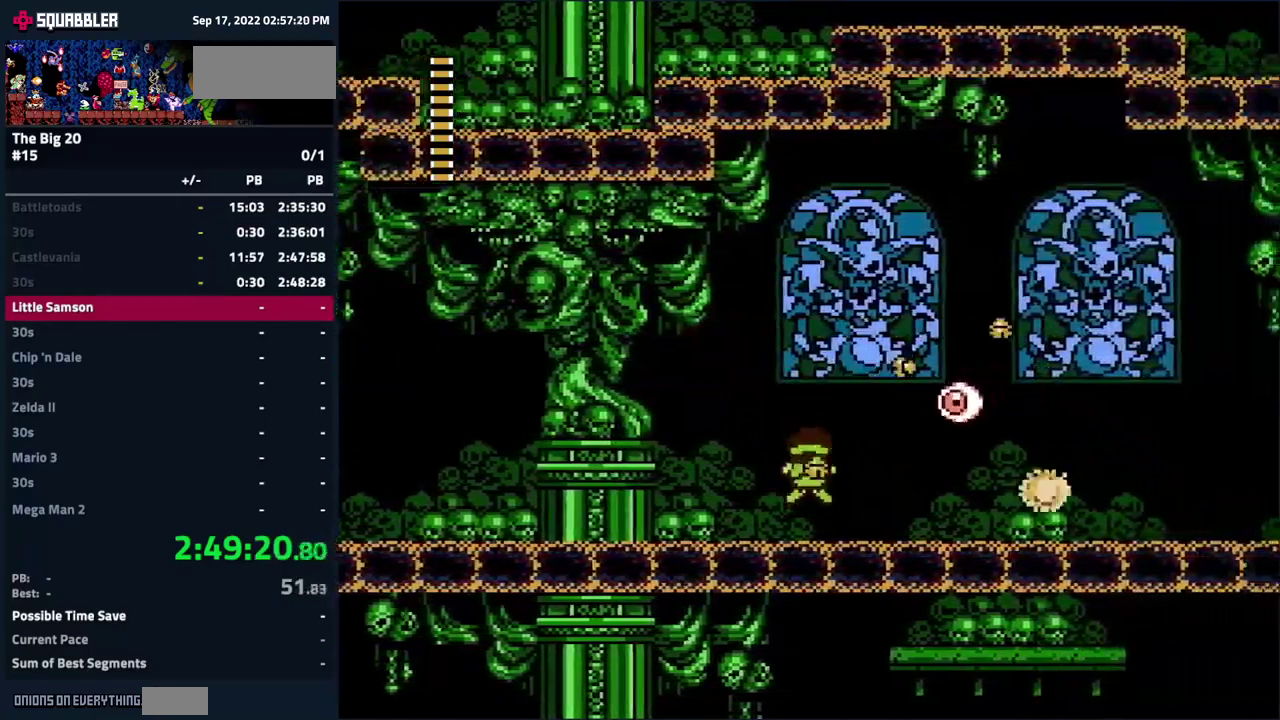
{"buttons": ["DPAD_RIGHT"], "events": []}
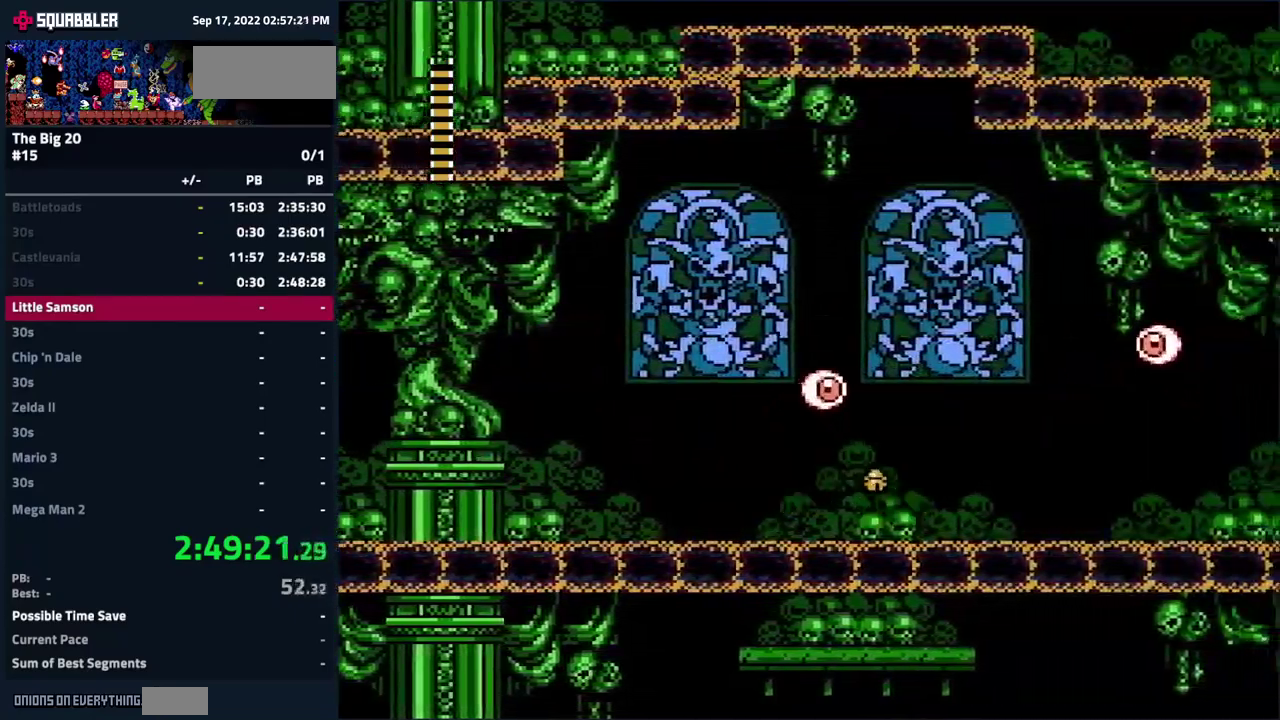
{"buttons": ["DPAD_RIGHT"], "events": [[150, "A", "down"], [333, "A", "up"]]}
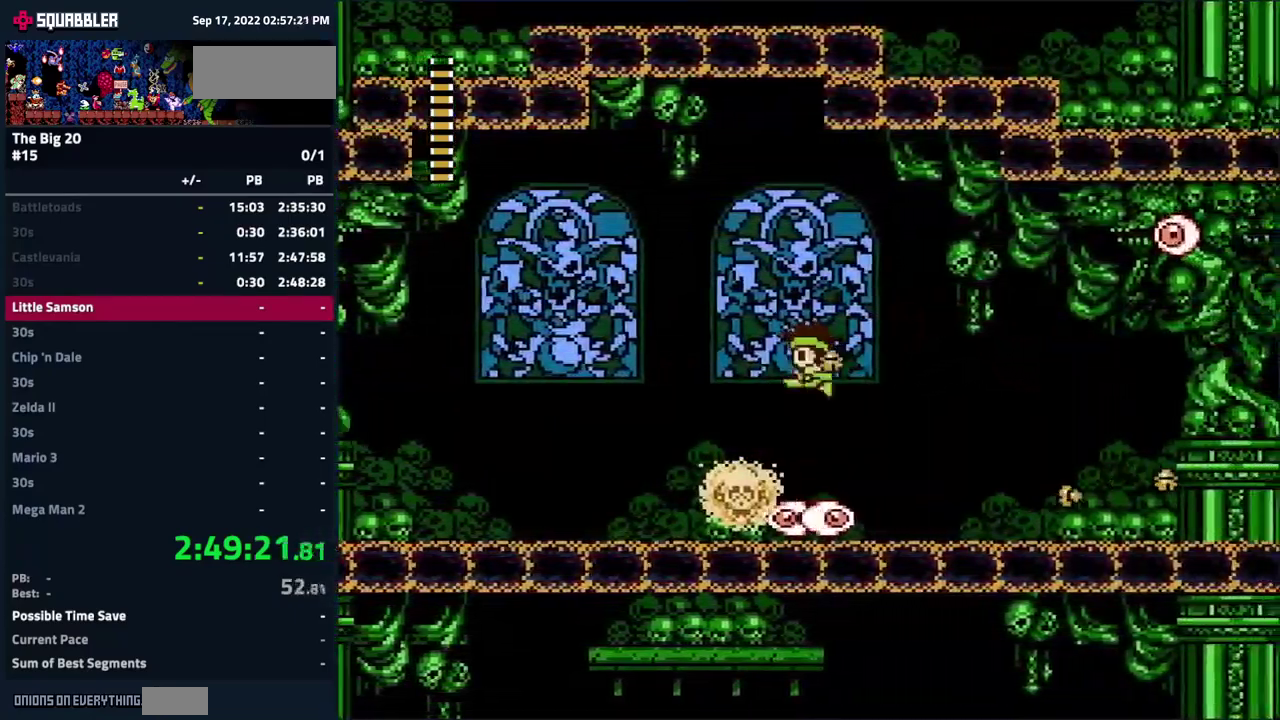
{"buttons": ["A", "DPAD_RIGHT"], "events": [[417, "A", "down"]]}
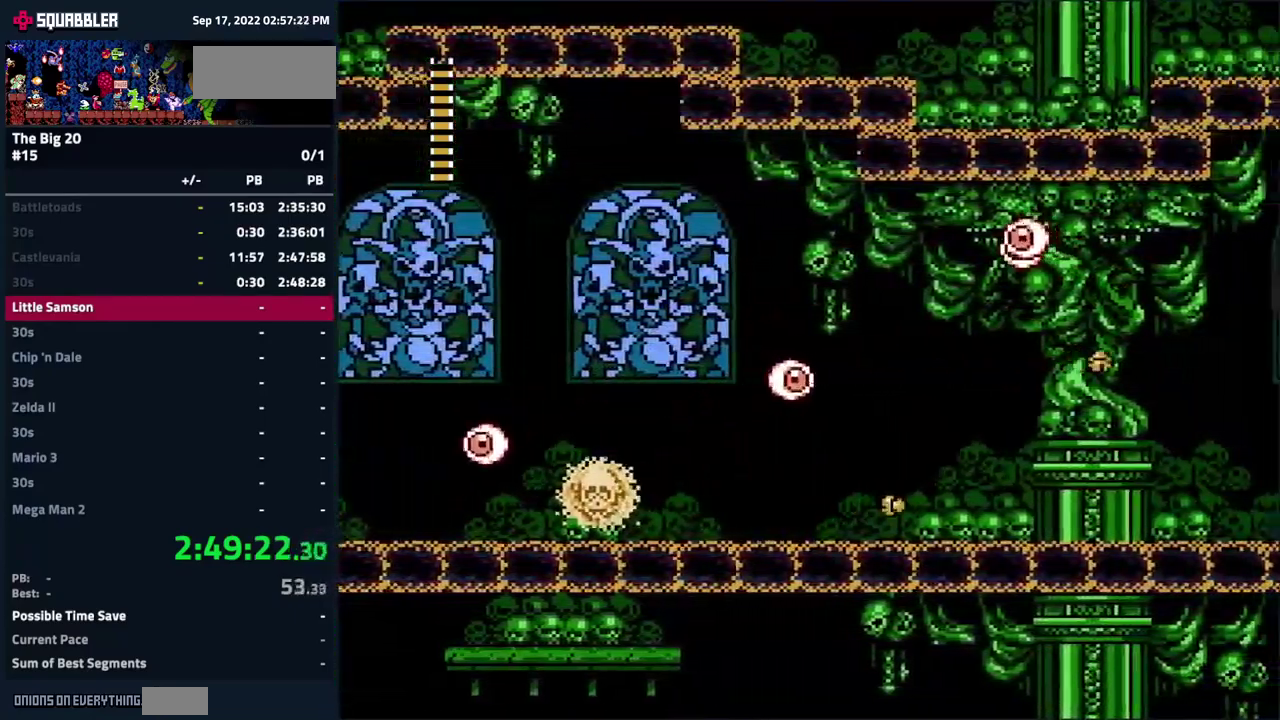
{"buttons": ["DPAD_RIGHT"], "events": [[83, "A", "up"]]}
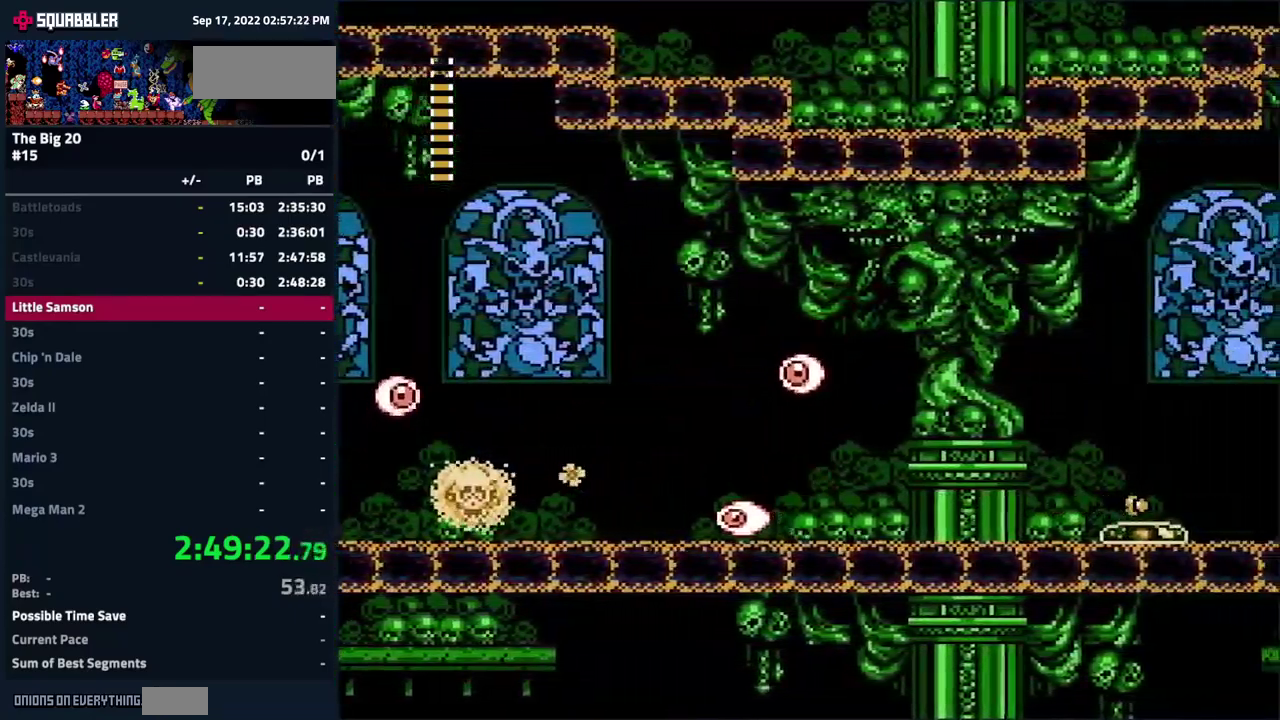
{"buttons": ["DPAD_RIGHT"], "events": []}
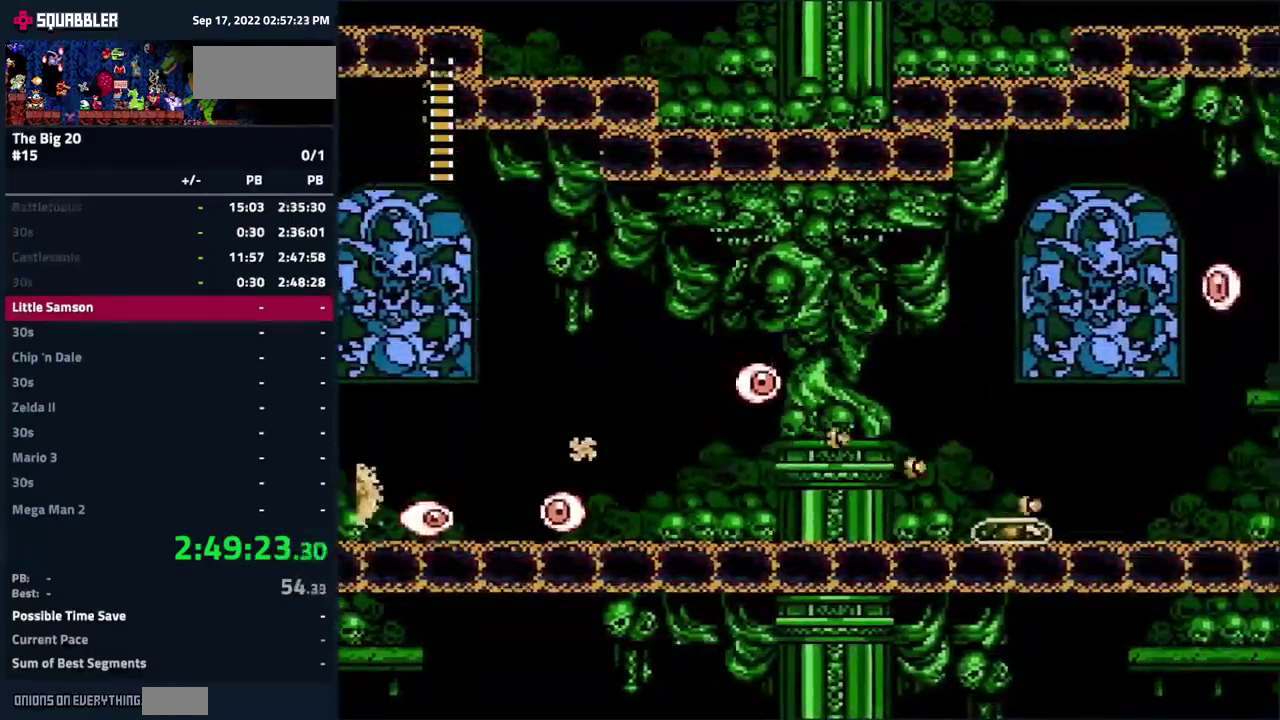
{"buttons": ["A", "DPAD_RIGHT"], "events": [[483, "A", "down"]]}
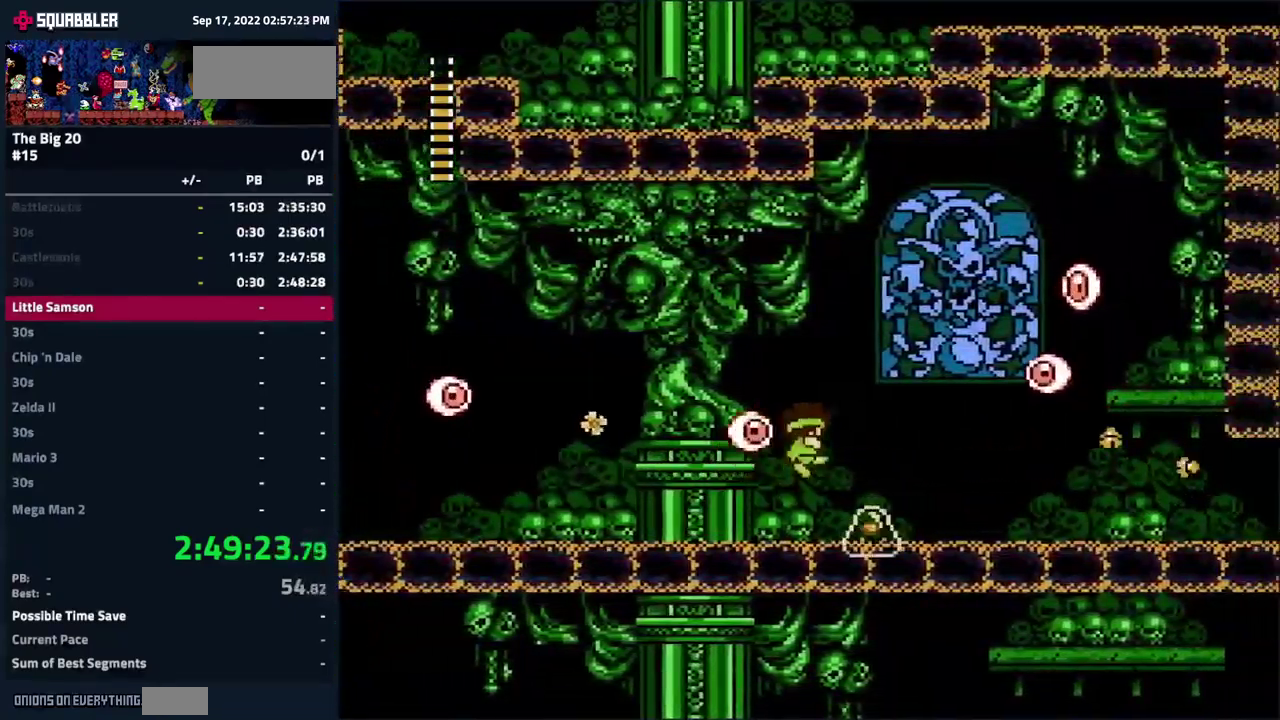
{"buttons": ["DPAD_RIGHT"], "events": [[200, "A", "up"], [367, "A", "down"], [450, "A", "up"]]}
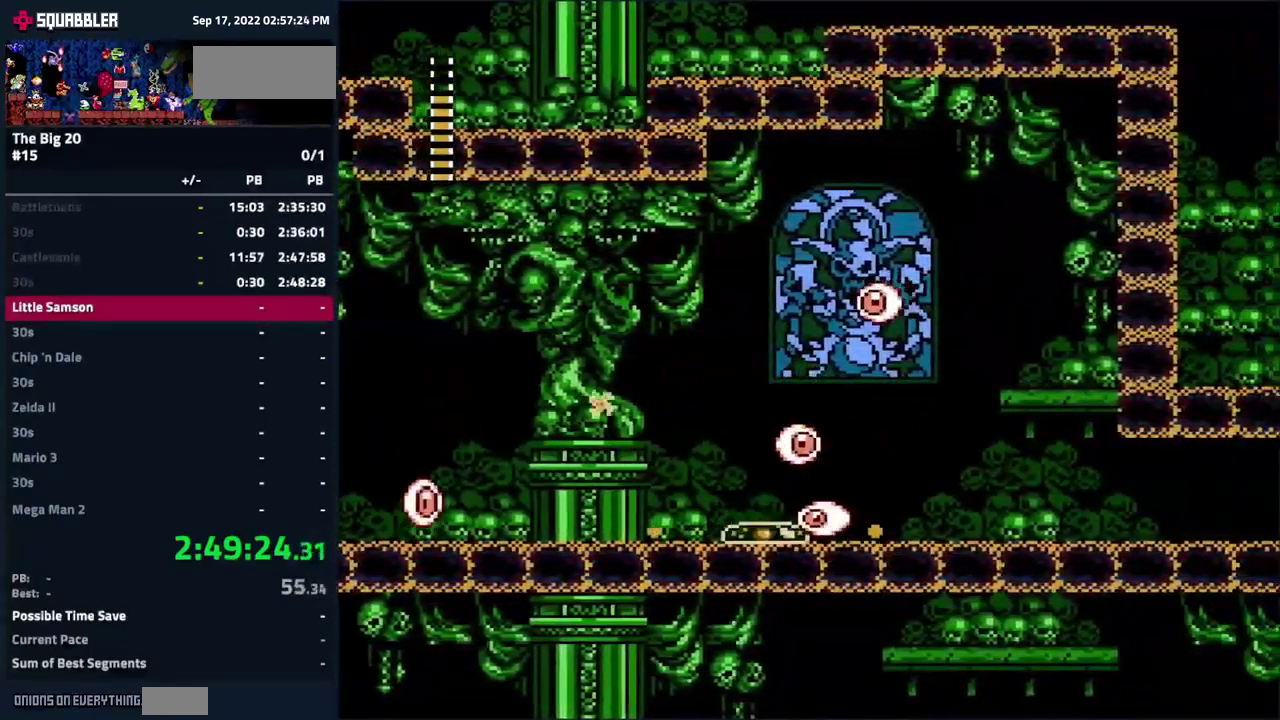
{"buttons": ["DPAD_RIGHT"], "events": []}
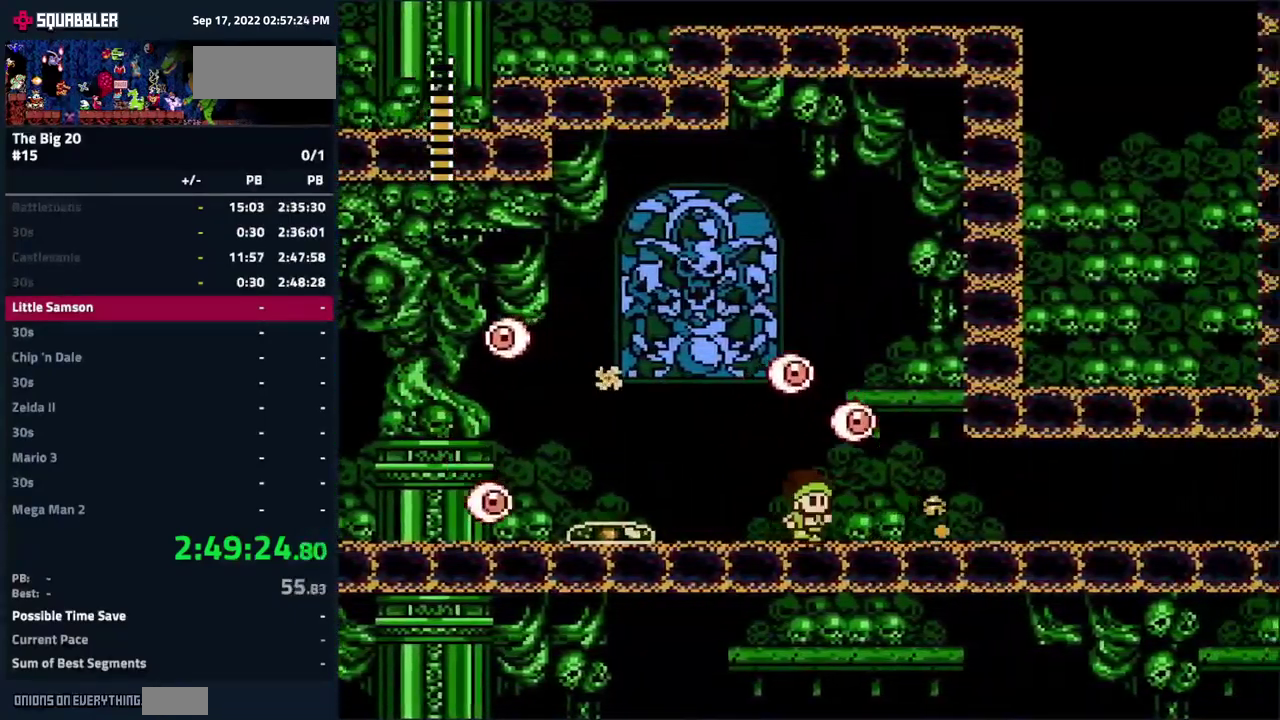
{"buttons": ["DPAD_RIGHT"], "events": []}
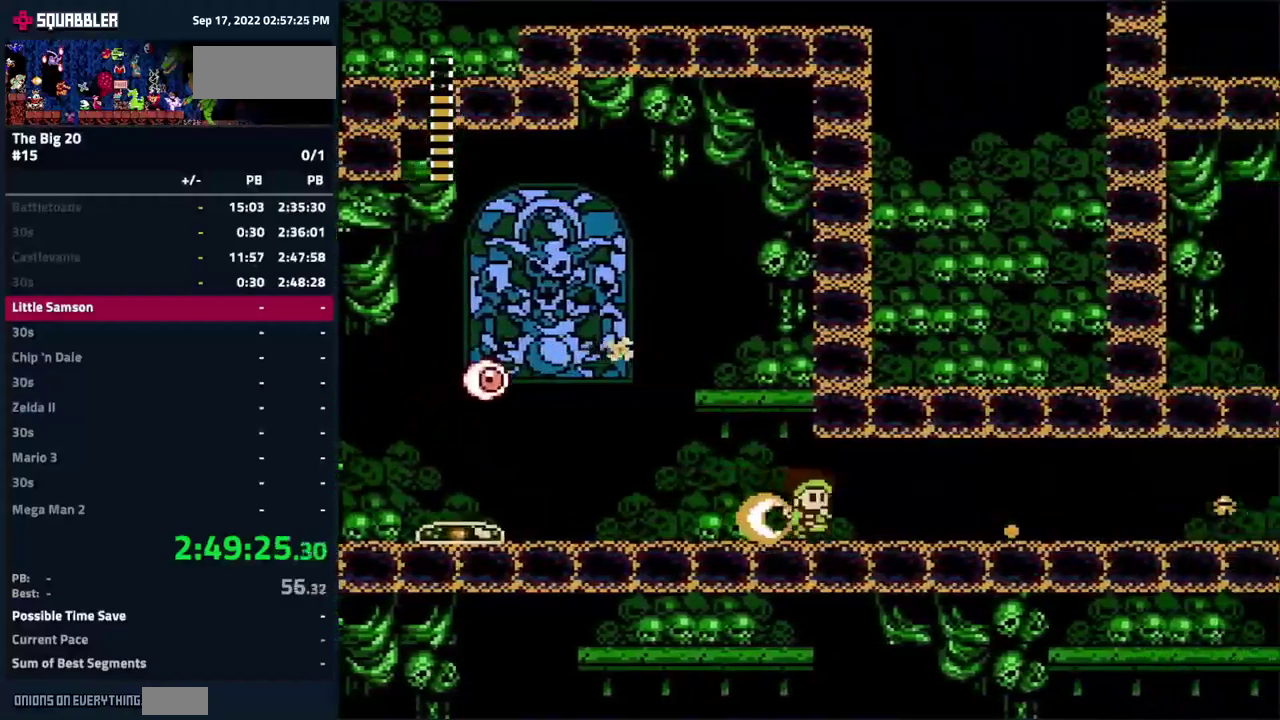
{"buttons": ["A", "DPAD_RIGHT"], "events": [[267, "A", "down"], [334, "A", "up"], [500, "A", "down"]]}
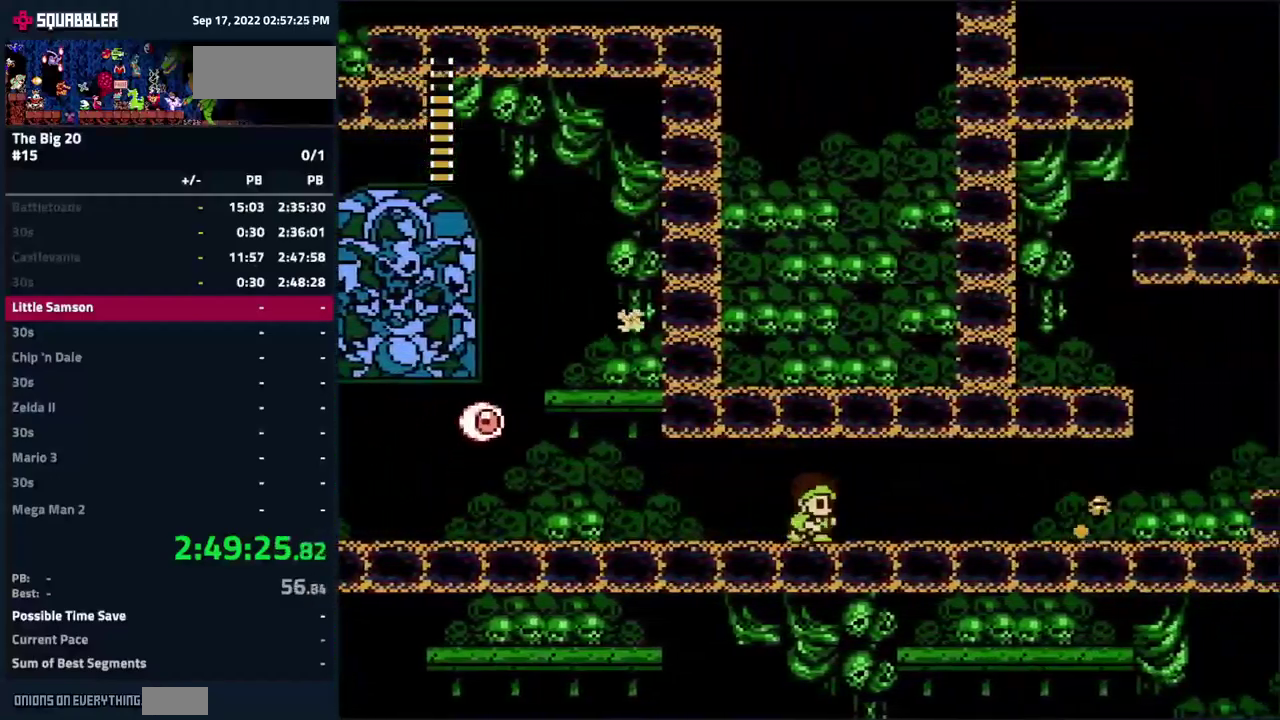
{"buttons": ["DPAD_RIGHT"], "events": [[67, "A", "up"], [200, "A", "down"], [250, "A", "up"], [417, "A", "down"], [467, "A", "up"]]}
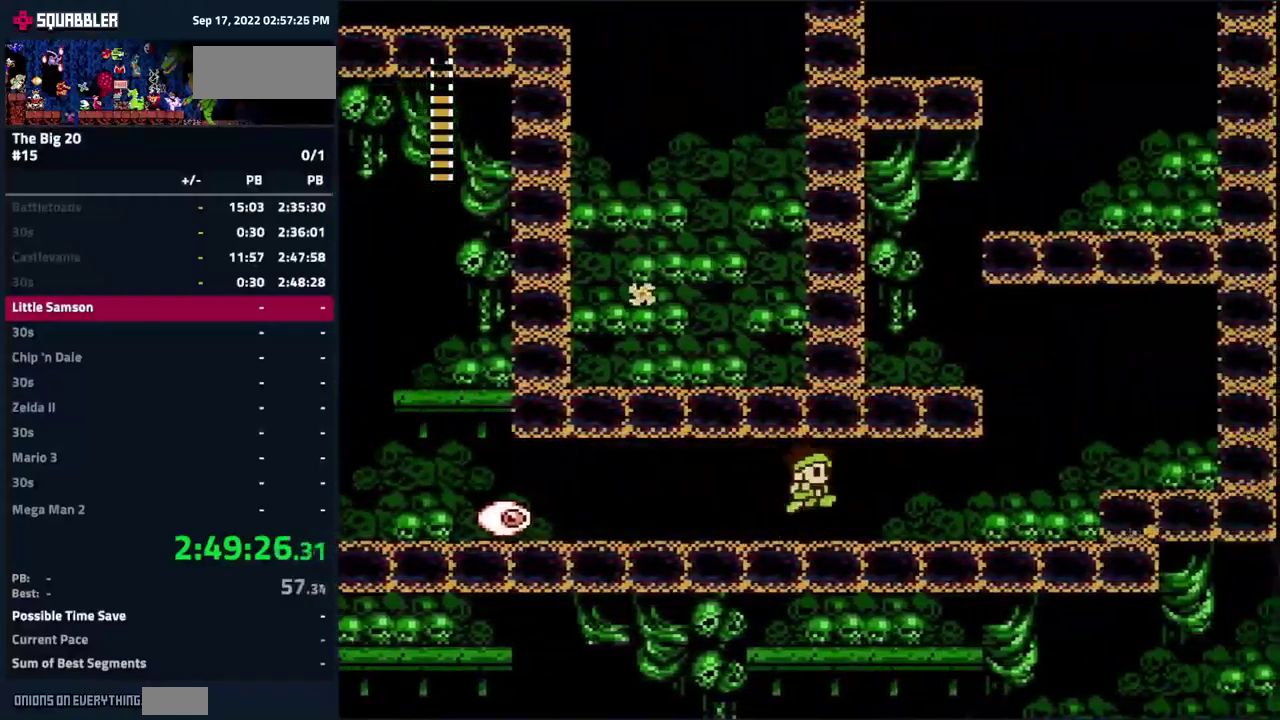
{"buttons": ["DPAD_RIGHT"], "events": [[84, "A", "down"], [167, "A", "up"], [267, "A", "down"], [334, "A", "up"]]}
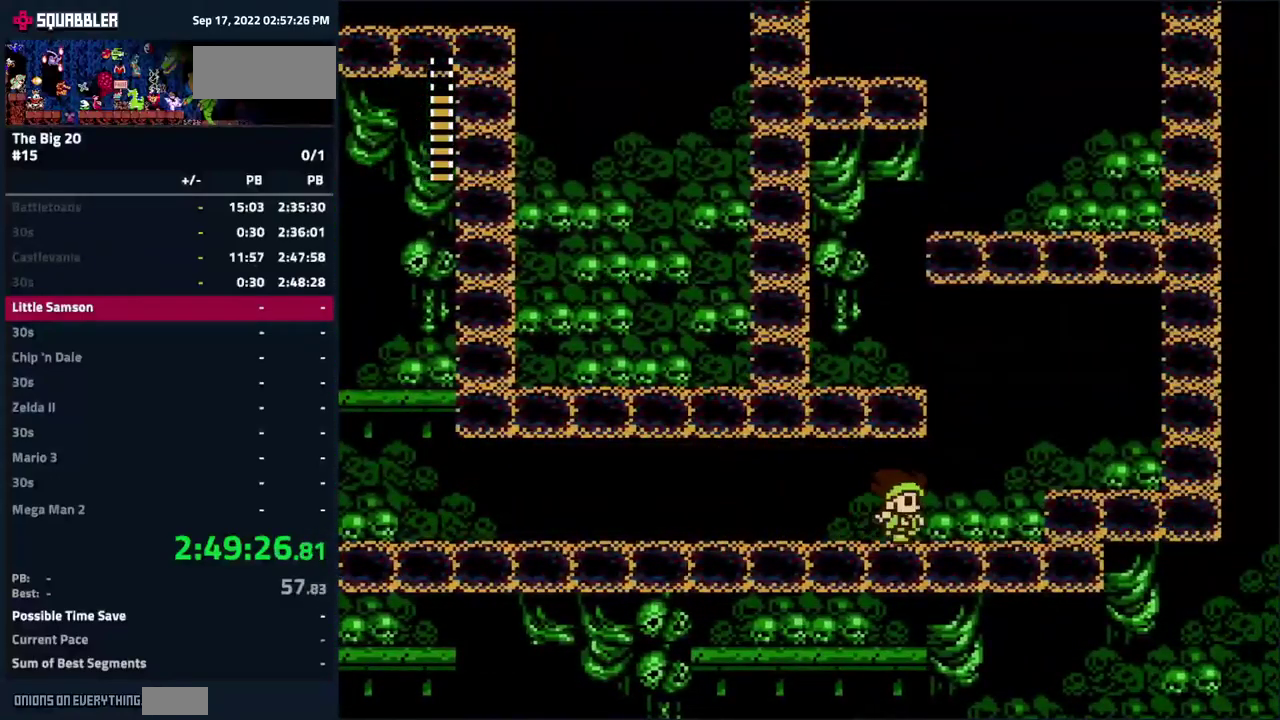
{"buttons": ["A", "DPAD_LEFT"], "events": [[184, "A", "down"], [234, "DPAD_RIGHT", "up"], [267, "DPAD_LEFT", "down"]]}
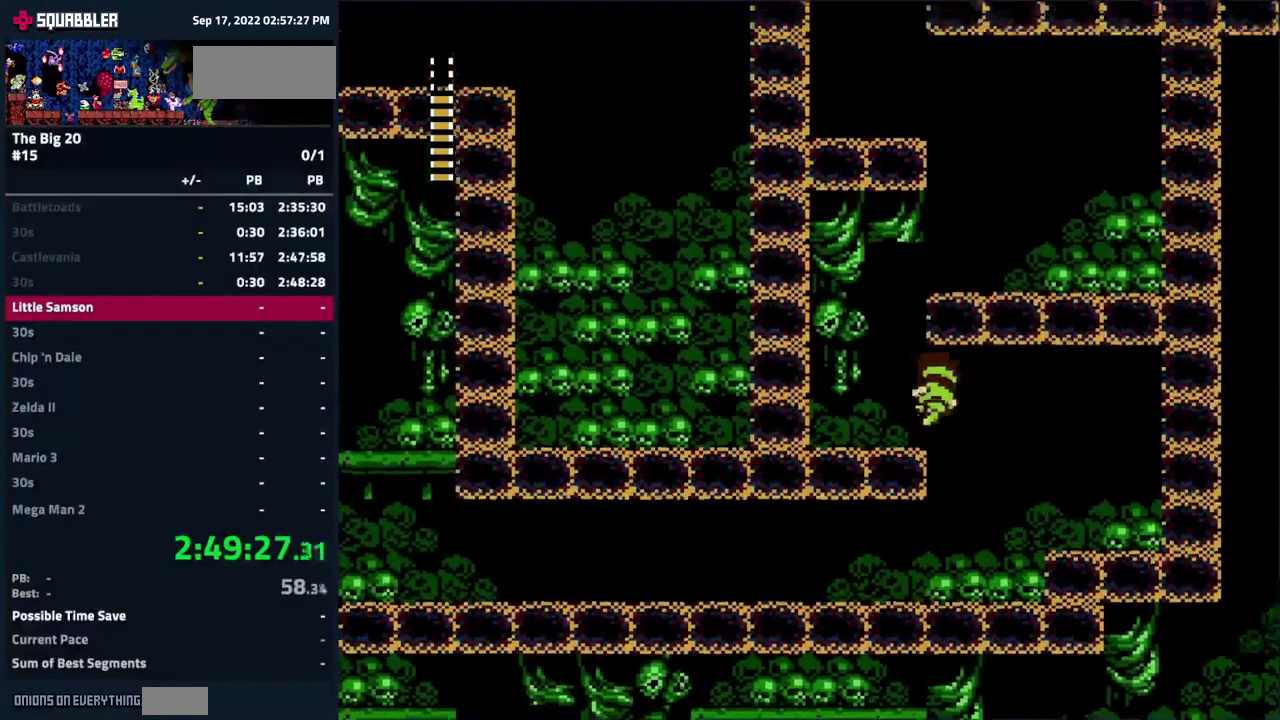
{"buttons": ["A", "DPAD_RIGHT"], "events": [[234, "DPAD_LEFT", "up"], [284, "DPAD_RIGHT", "down"]]}
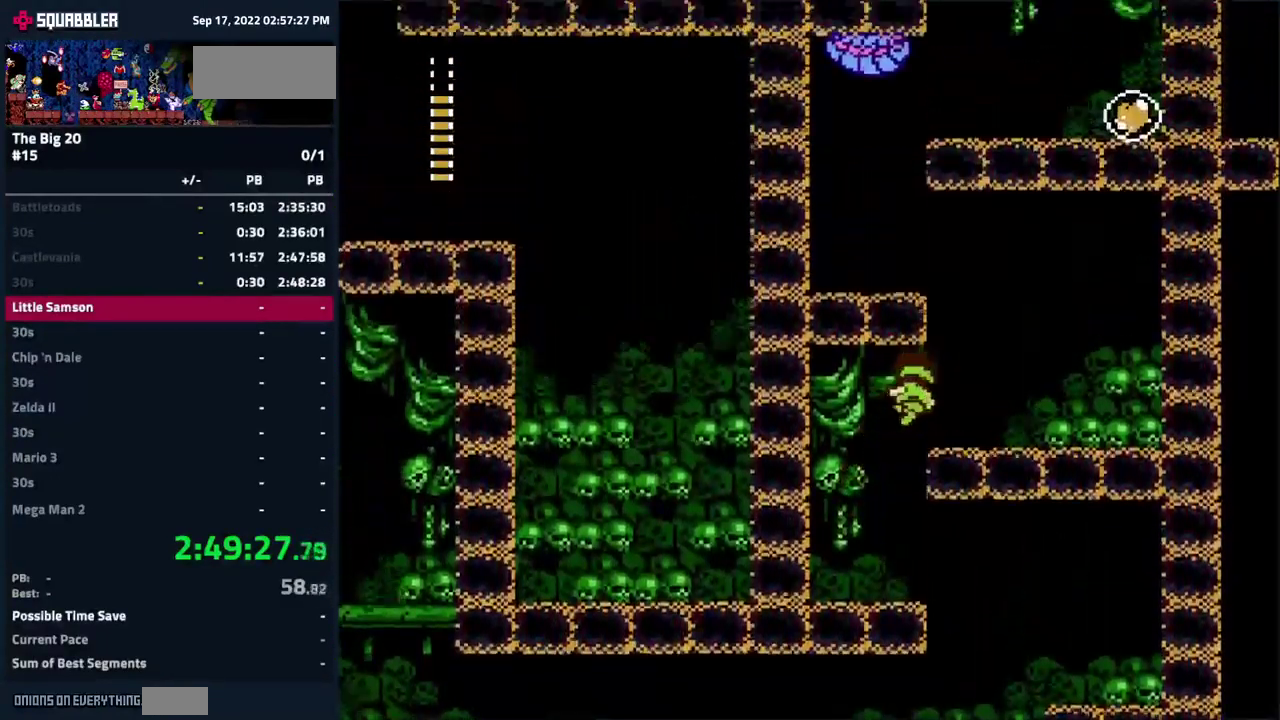
{"buttons": ["A", "DPAD_LEFT"], "events": [[50, "A", "up"], [200, "A", "down"], [234, "DPAD_RIGHT", "up"], [284, "DPAD_LEFT", "down"]]}
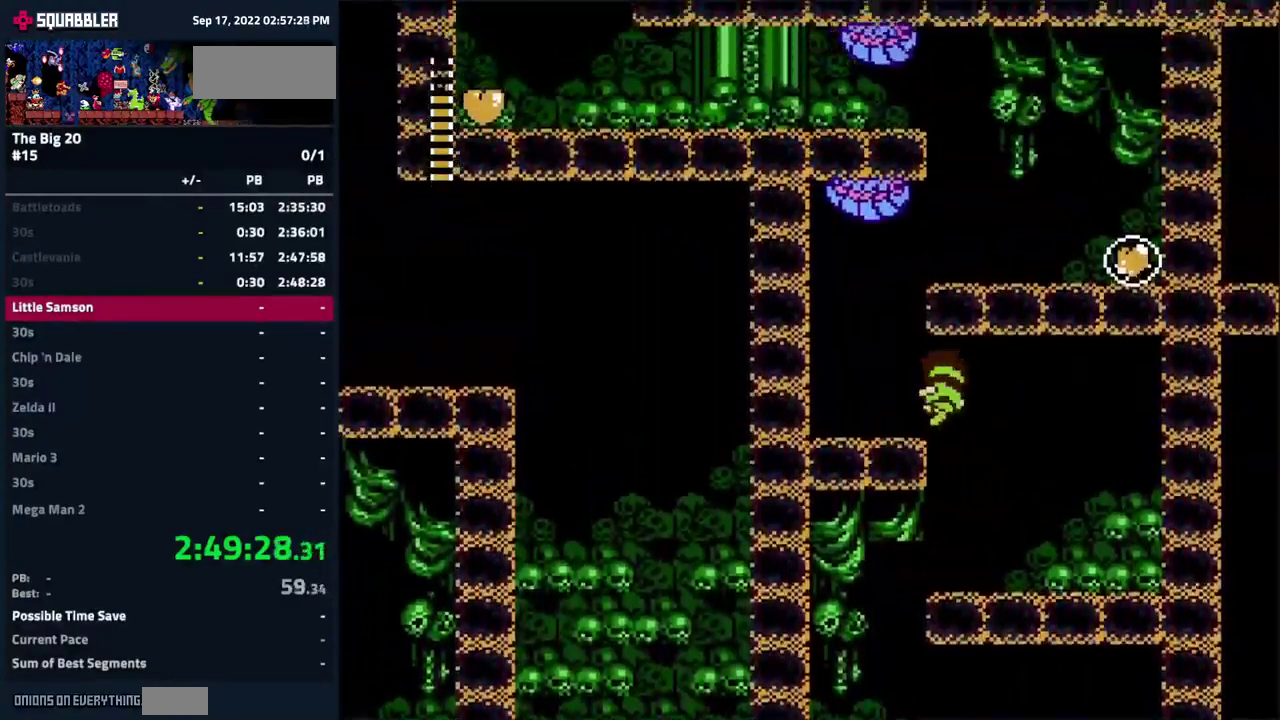
{"buttons": ["A", "DPAD_RIGHT"], "events": [[67, "A", "up"], [200, "A", "down"], [200, "DPAD_LEFT", "up"], [450, "DPAD_RIGHT", "down"]]}
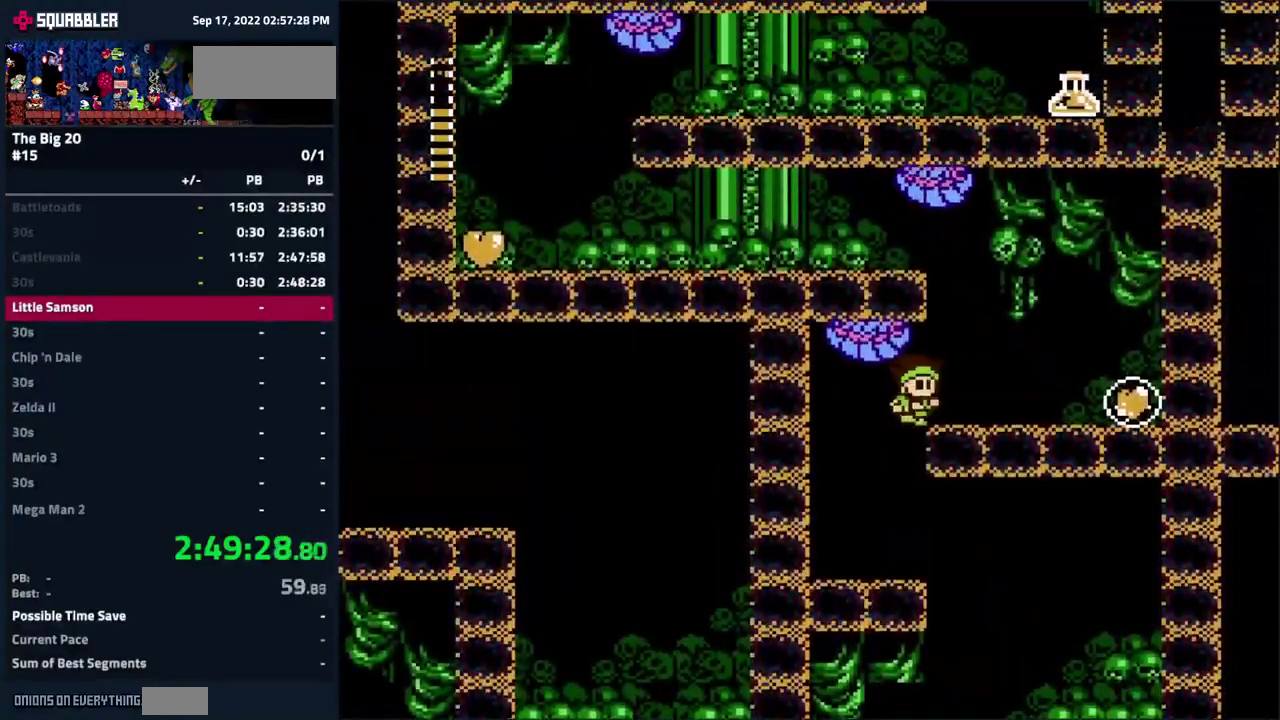
{"buttons": ["A", "DPAD_LEFT"], "events": [[217, "A", "up"], [250, "DPAD_RIGHT", "up"], [300, "A", "down"], [300, "DPAD_LEFT", "down"]]}
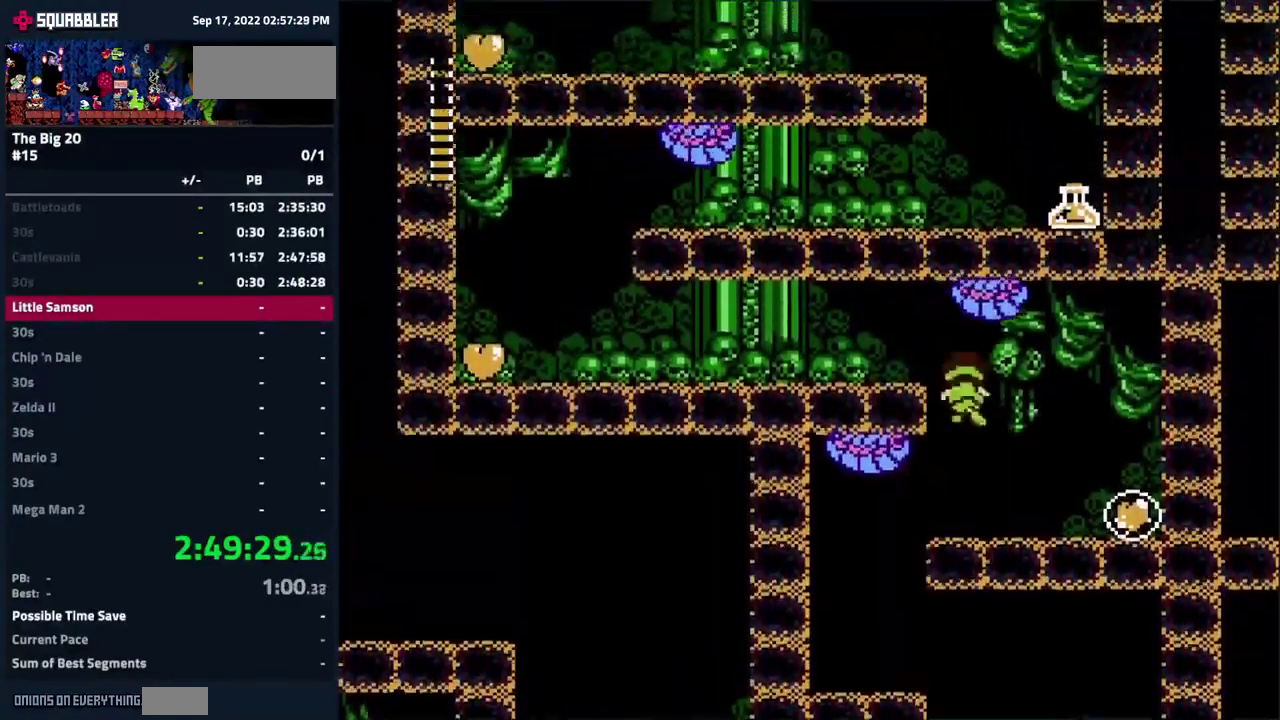
{"buttons": ["DPAD_LEFT"], "events": [[434, "A", "up"]]}
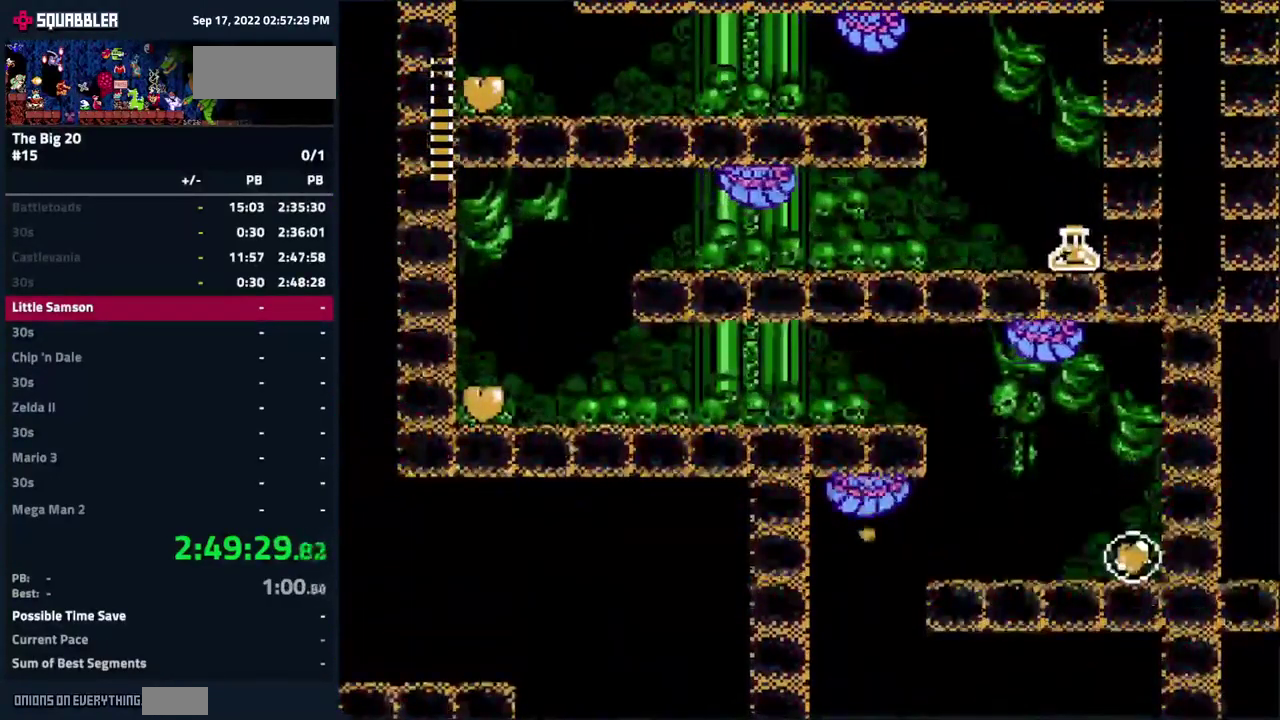
{"buttons": ["DPAD_LEFT"], "events": []}
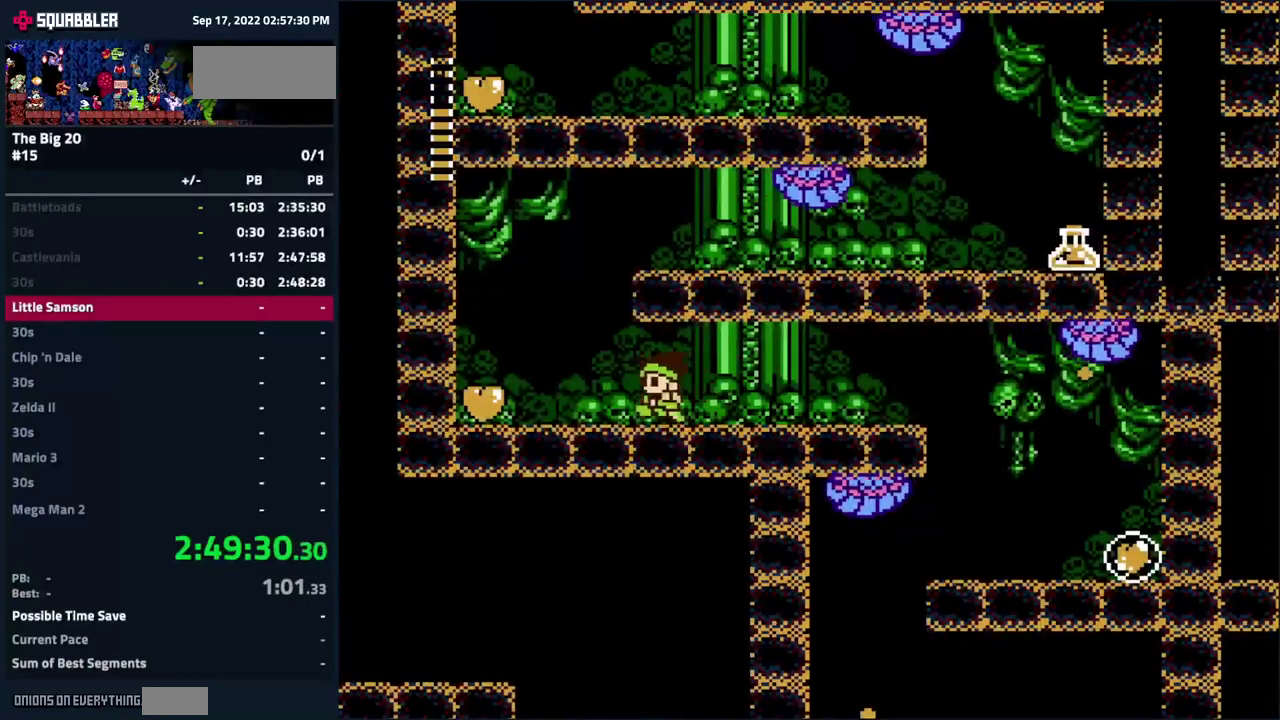
{"buttons": ["DPAD_LEFT"], "events": []}